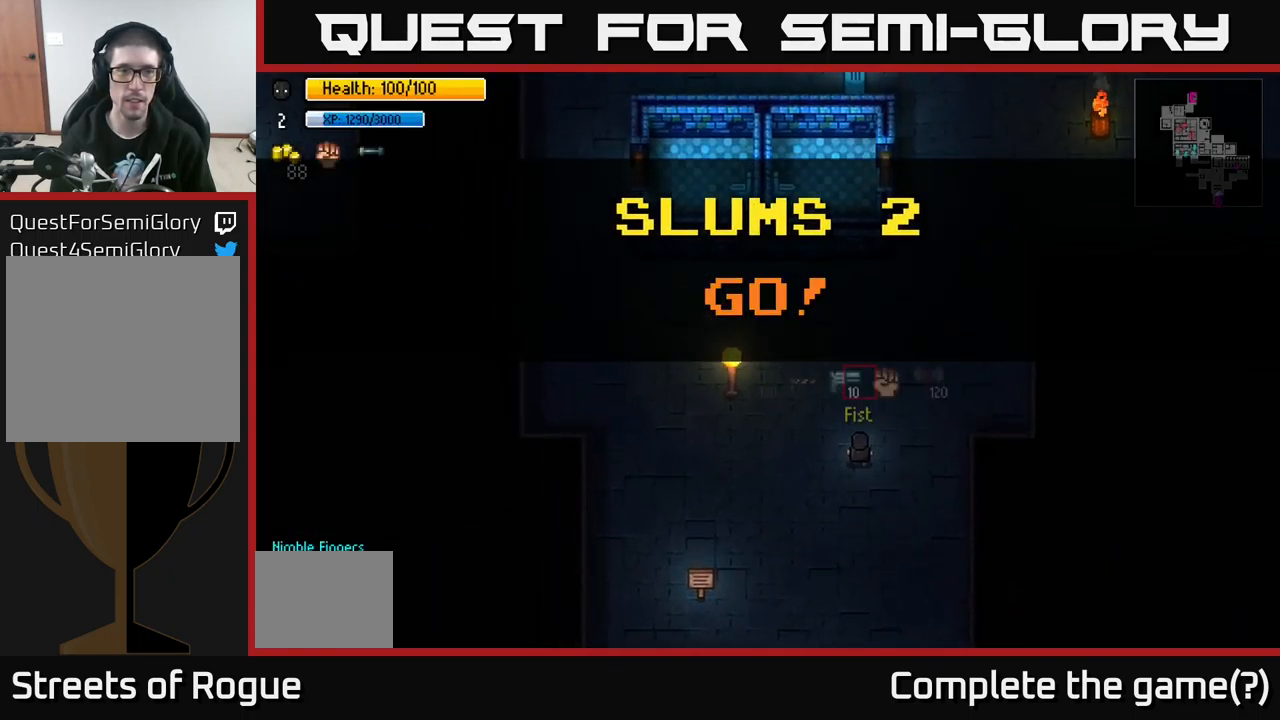
Gameplay with a controller (Xbox layout); each line is a JSON object with the inputs held at the frame after it. "events" lists button and stick changes between this image and that frame as [ms after this image, input, new state], when the widget could be followed in between.
{"buttons": [], "left_stick": "up", "right_stick": "center", "events": [[84, "R1", "up"], [317, "left_stick", "center"], [484, "left_stick", "up"]]}
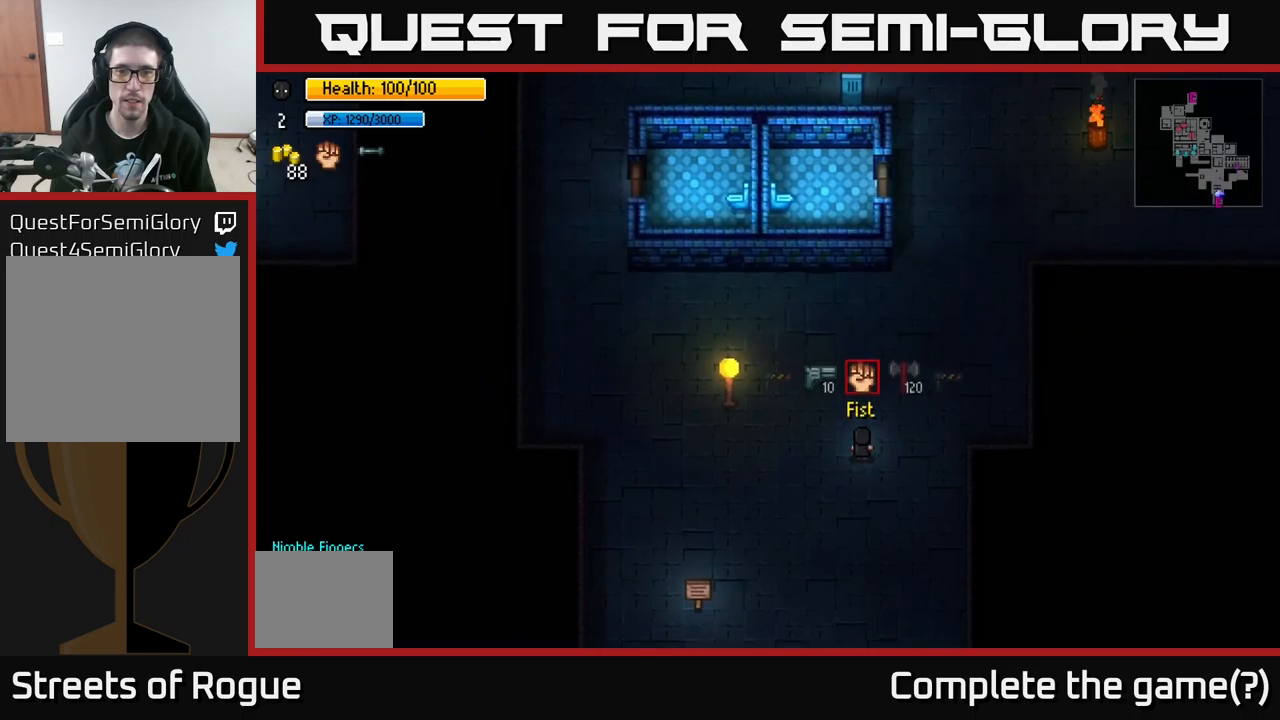
{"buttons": [], "left_stick": "up", "right_stick": "up", "events": [[150, "right_stick", "up"], [166, "left_stick", "up-right"], [433, "left_stick", "up"]]}
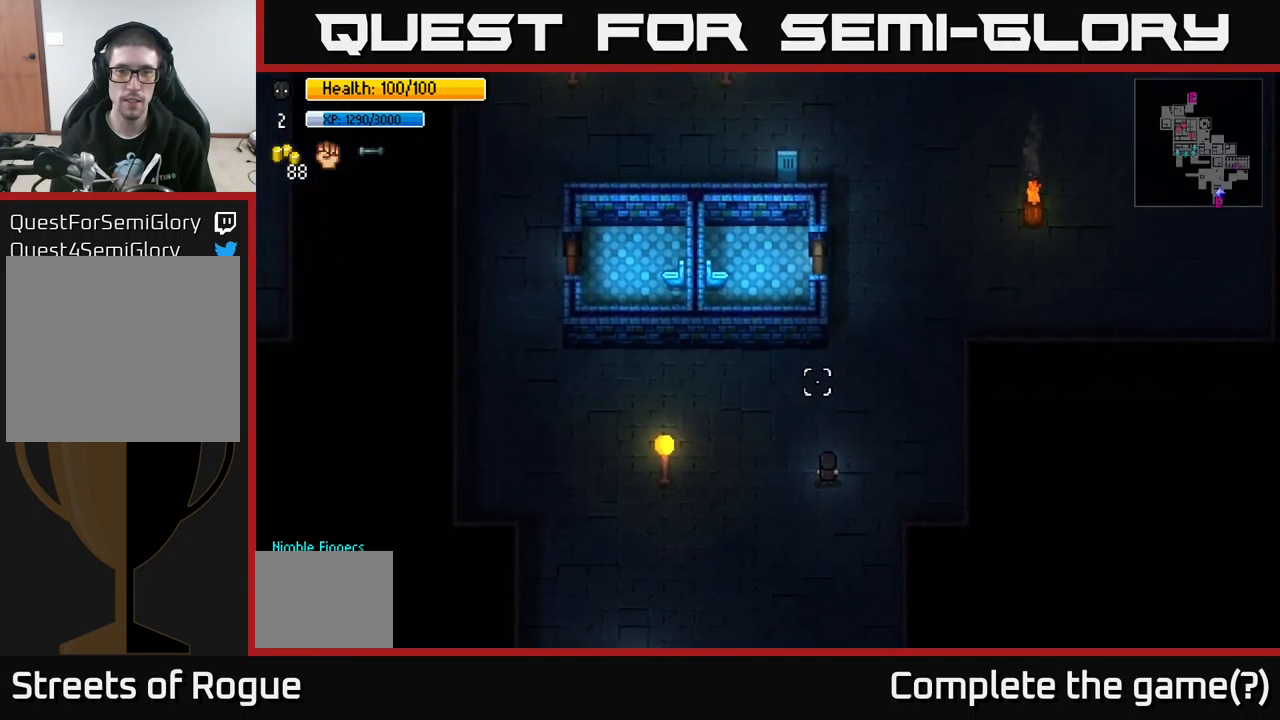
{"buttons": [], "left_stick": "center", "right_stick": "up", "events": [[83, "left_stick", "up-right"], [433, "R1", "down"], [466, "left_stick", "center"], [500, "R1", "up"]]}
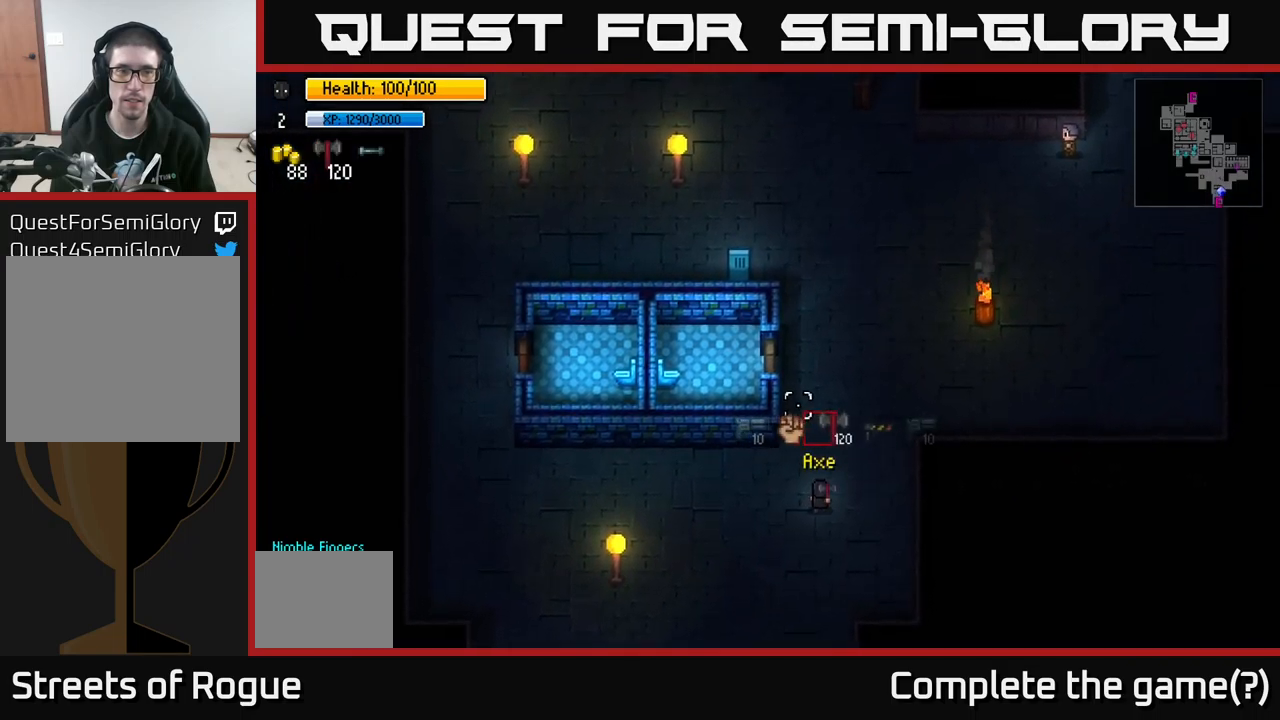
{"buttons": [], "left_stick": "center", "right_stick": "up", "events": [[100, "R1", "down"], [183, "R1", "up"]]}
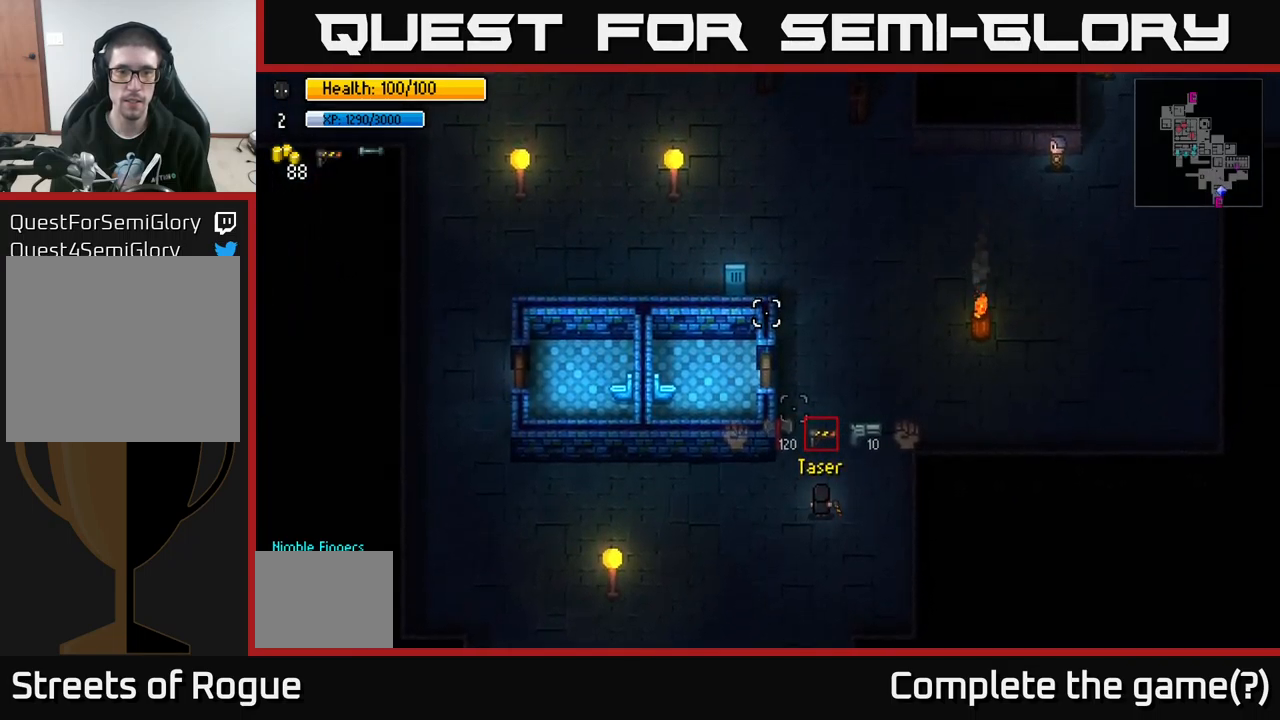
{"buttons": [], "left_stick": "up-right", "right_stick": "up-right", "events": [[83, "right_stick", "center"], [100, "left_stick", "up"], [233, "left_stick", "up-right"], [383, "right_stick", "right"], [433, "right_stick", "up-right"]]}
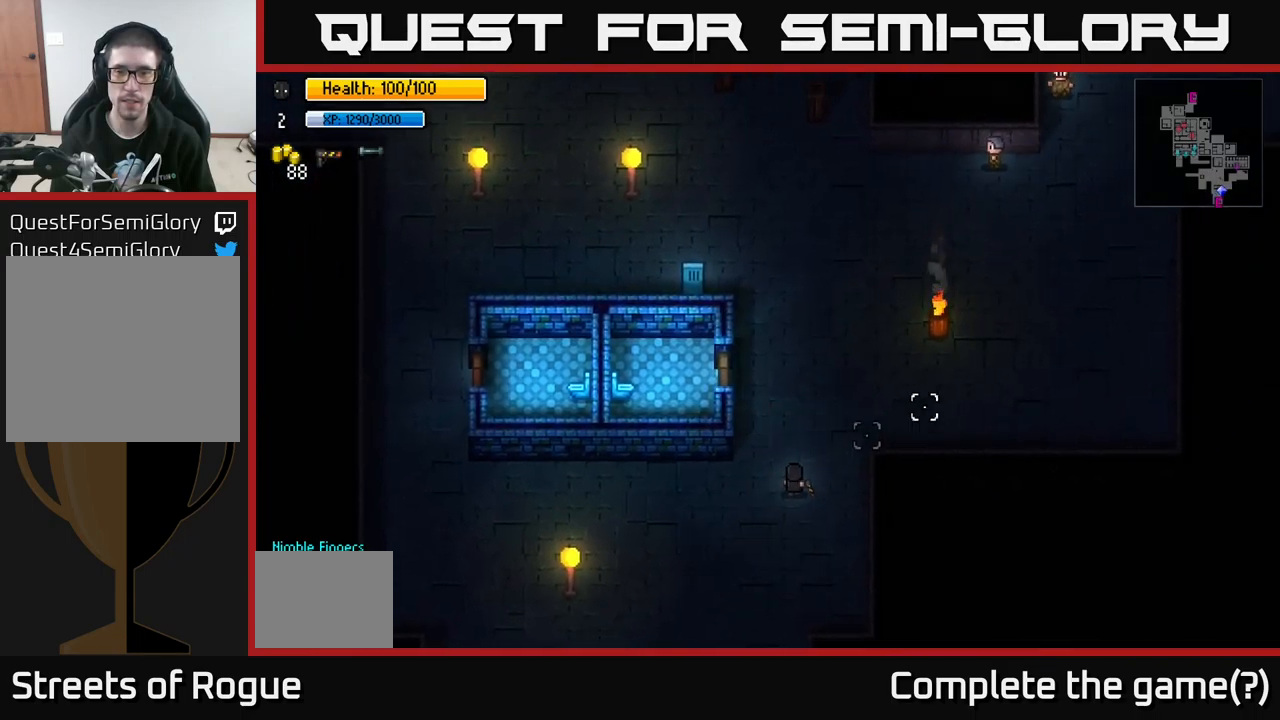
{"buttons": [], "left_stick": "up", "right_stick": "up-right", "events": [[100, "left_stick", "up"]]}
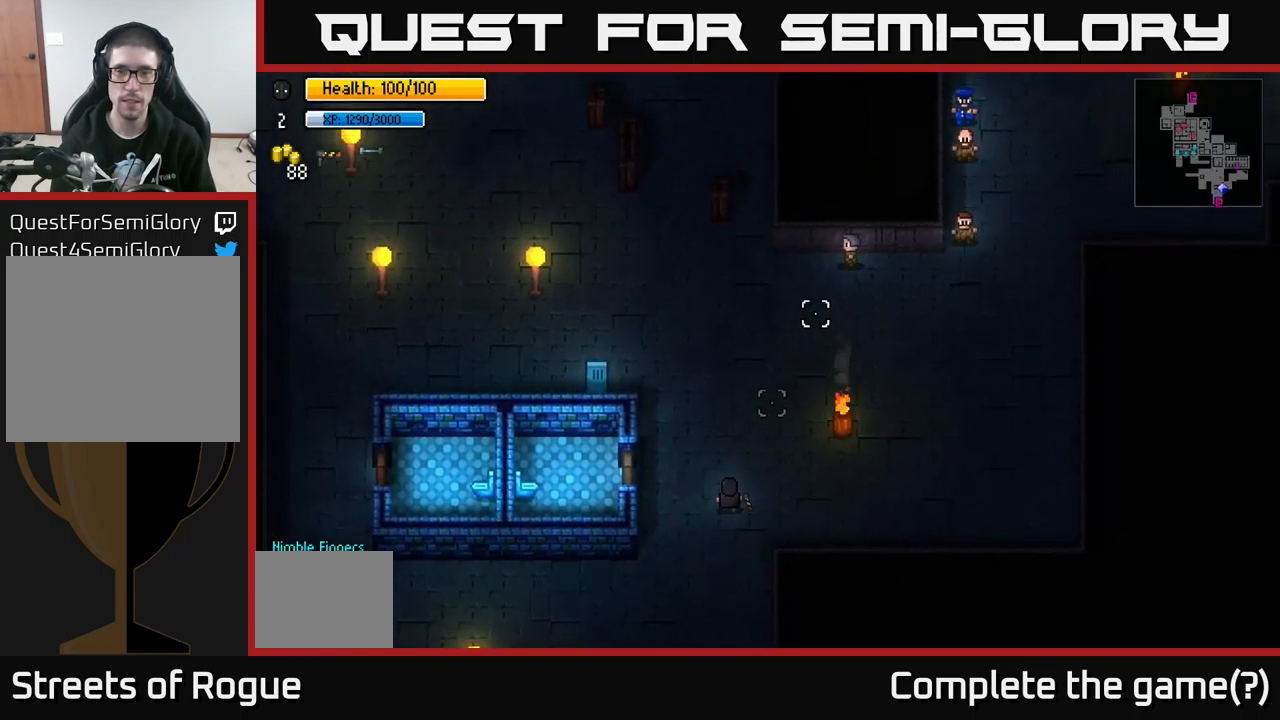
{"buttons": [], "left_stick": "center", "right_stick": "center", "events": [[183, "right_stick", "center"], [216, "left_stick", "center"], [300, "Y", "down"], [383, "Y", "up"]]}
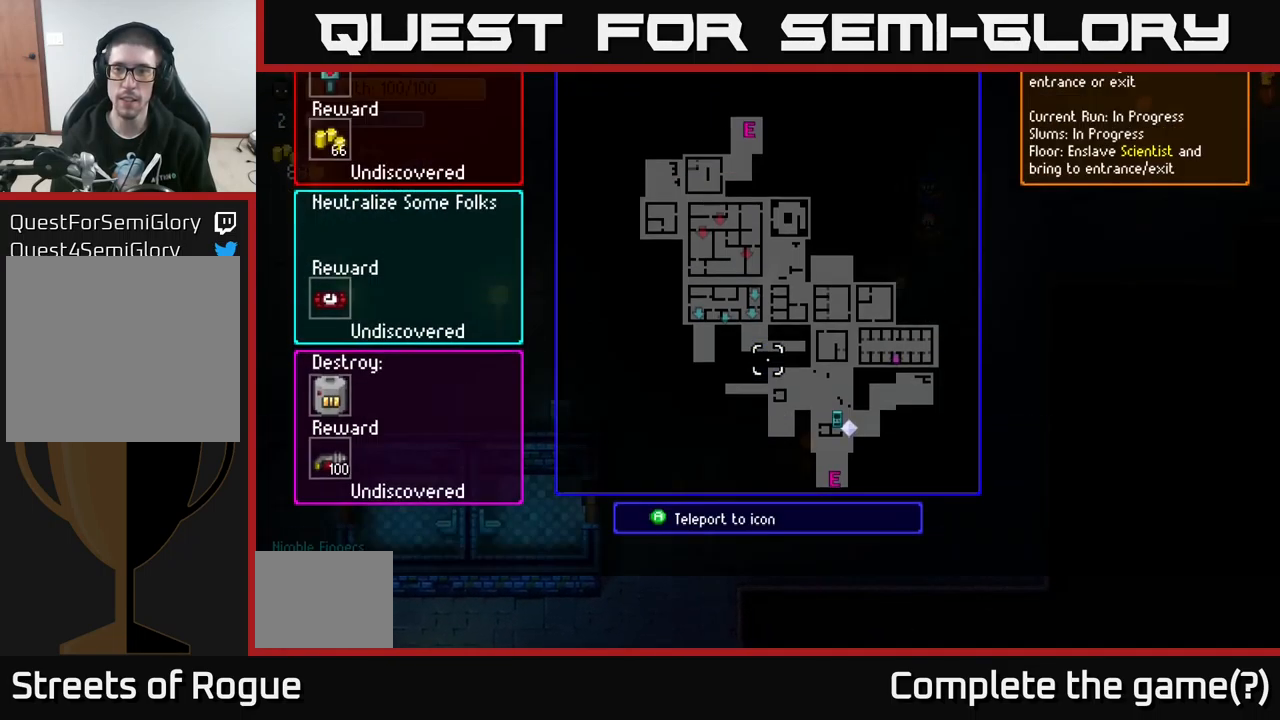
{"buttons": [], "left_stick": "center", "right_stick": "center", "events": []}
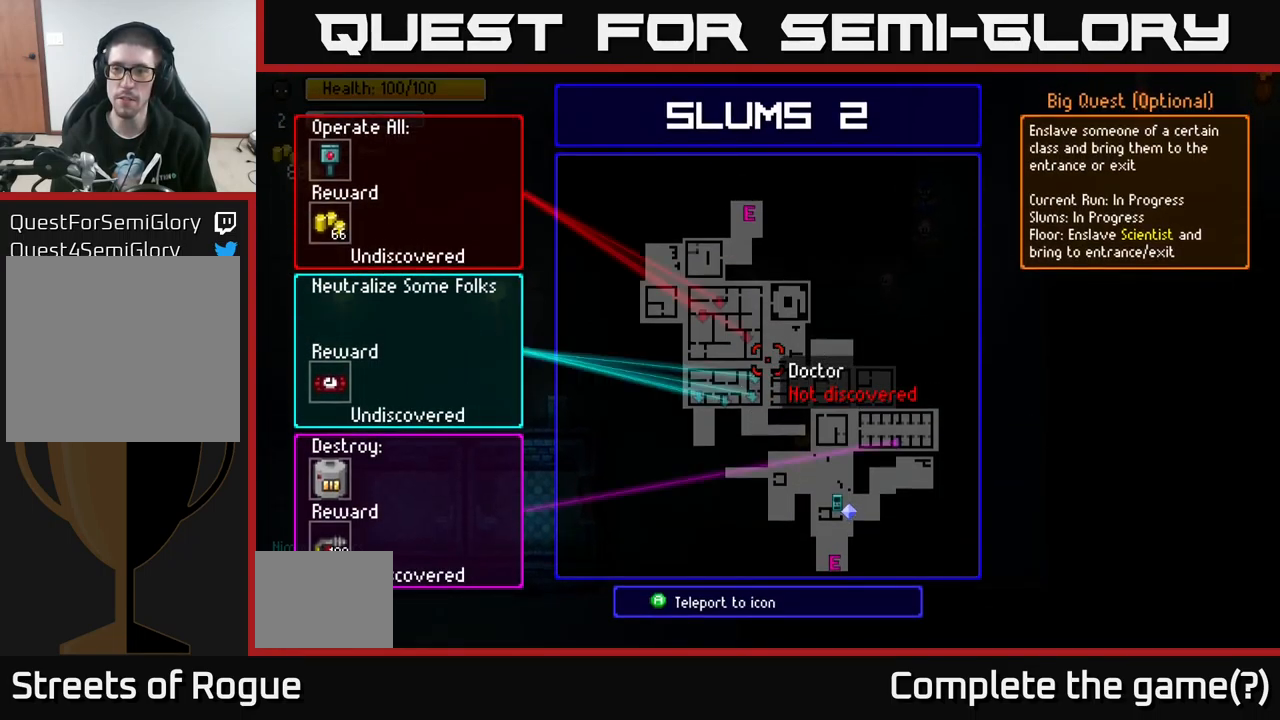
{"buttons": [], "left_stick": "center", "right_stick": "center", "events": []}
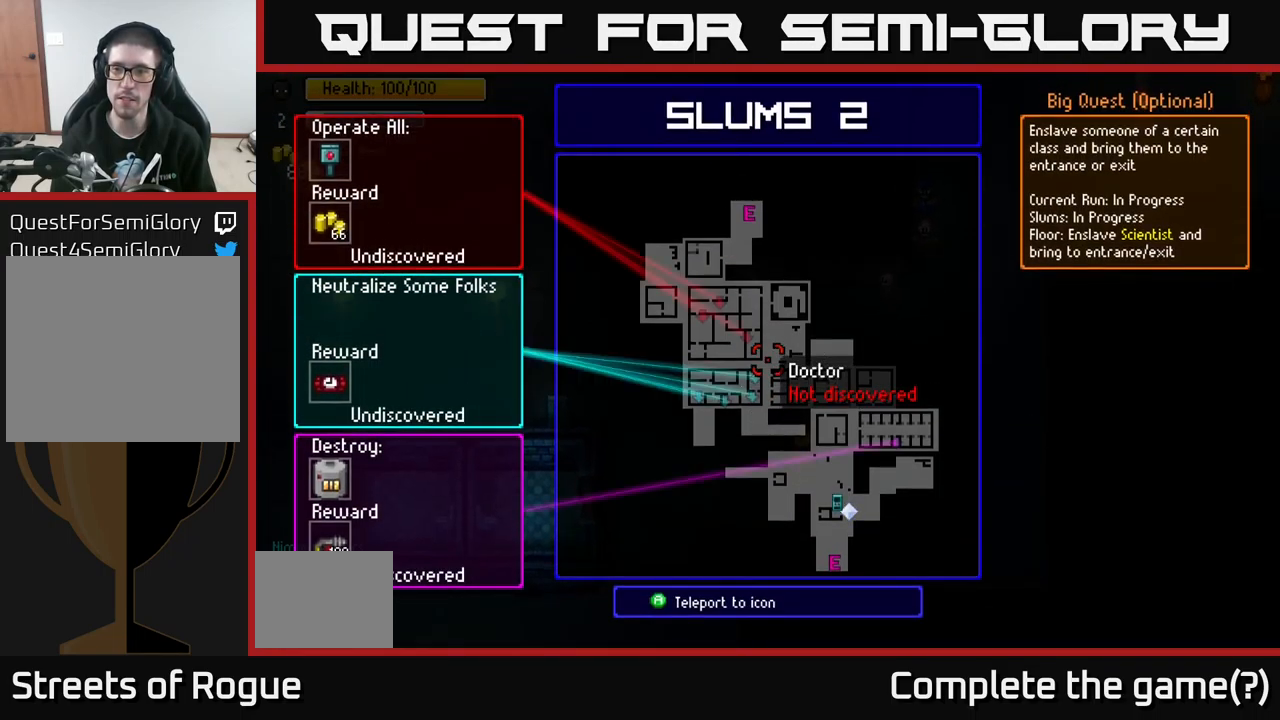
{"buttons": [], "left_stick": "right", "right_stick": "center", "events": [[283, "B", "down"], [366, "left_stick", "right"], [383, "B", "up"]]}
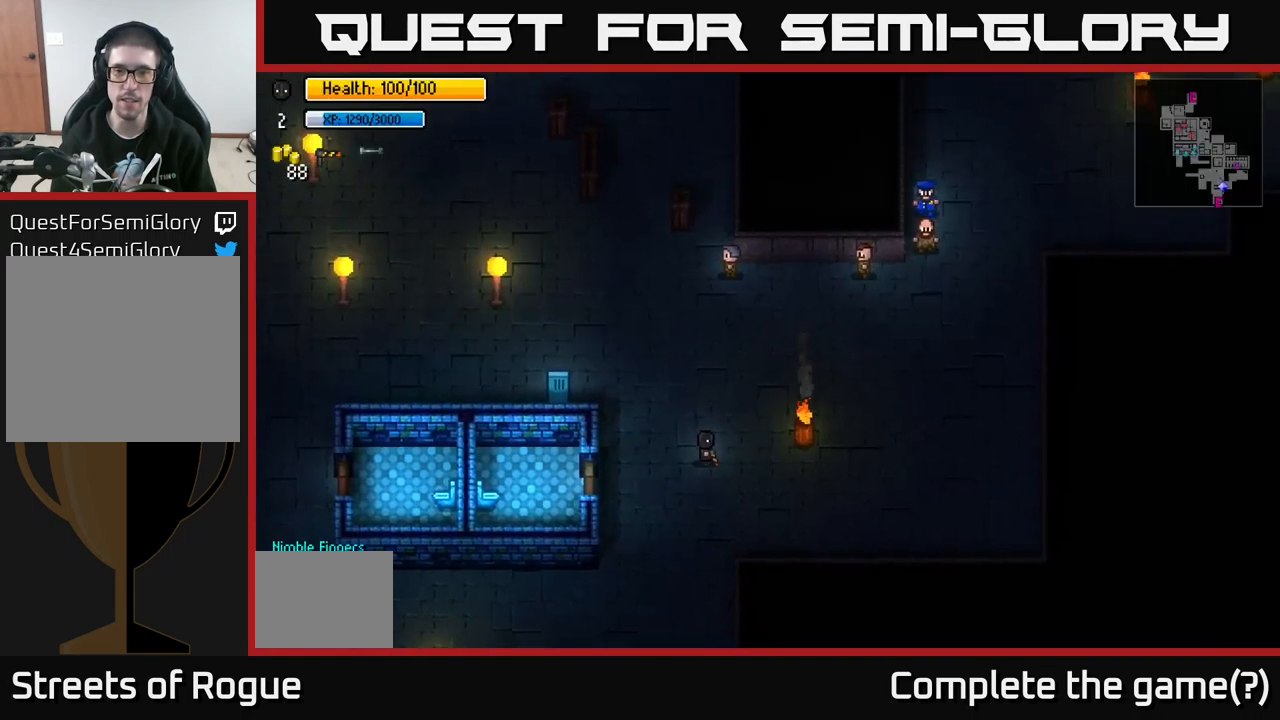
{"buttons": [], "left_stick": "down-right", "right_stick": "up", "events": [[150, "right_stick", "up"], [300, "left_stick", "down-right"]]}
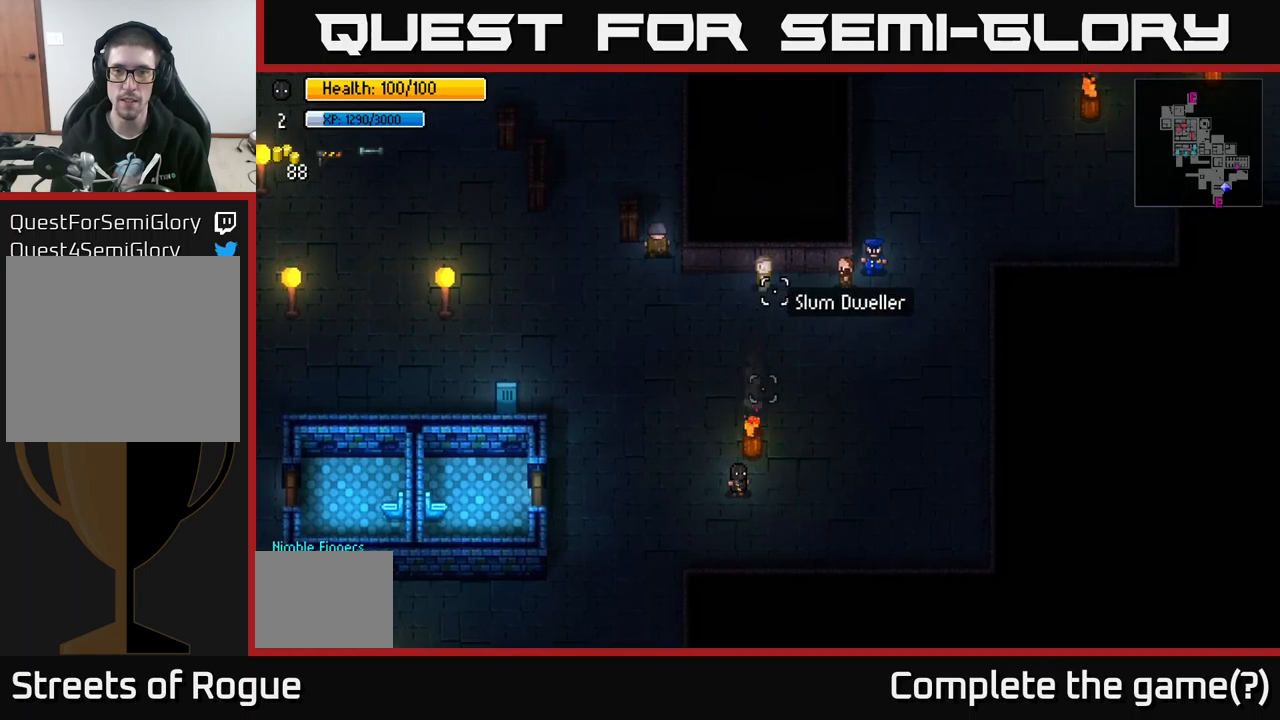
{"buttons": [], "left_stick": "up", "right_stick": "up", "events": [[67, "left_stick", "right"], [217, "left_stick", "up-right"], [500, "left_stick", "up"]]}
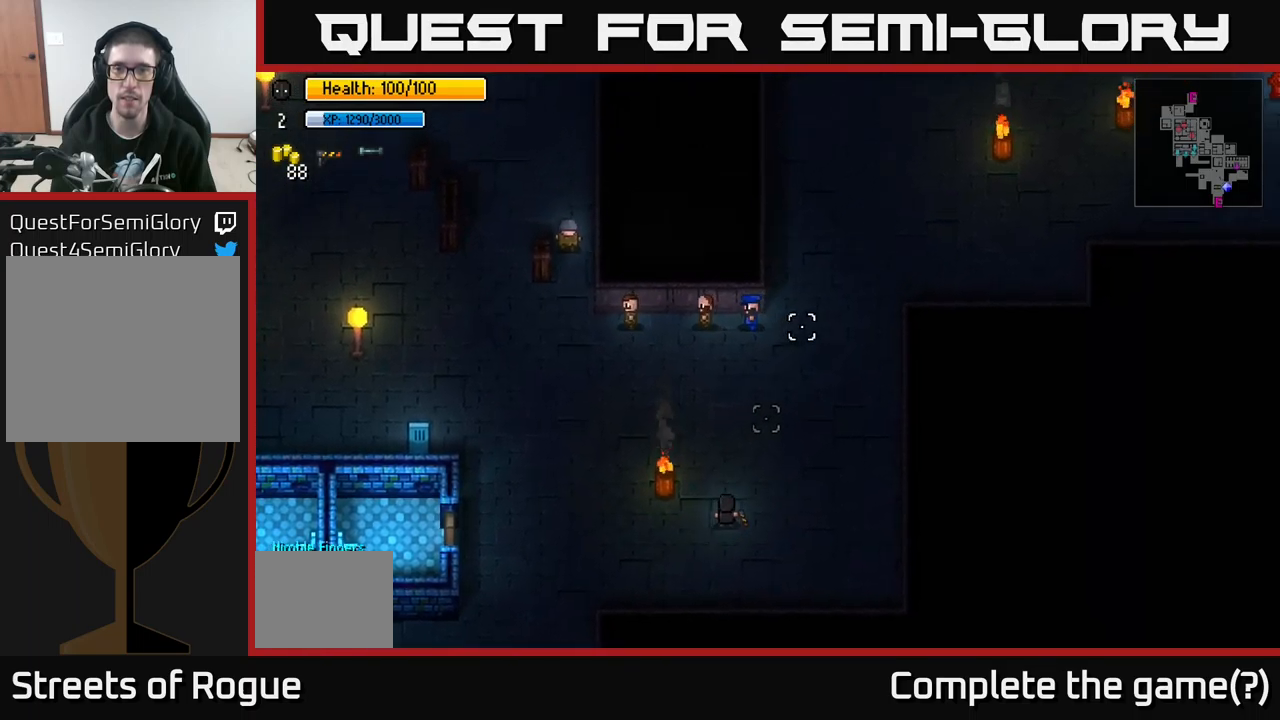
{"buttons": [], "left_stick": "up", "right_stick": "up", "events": []}
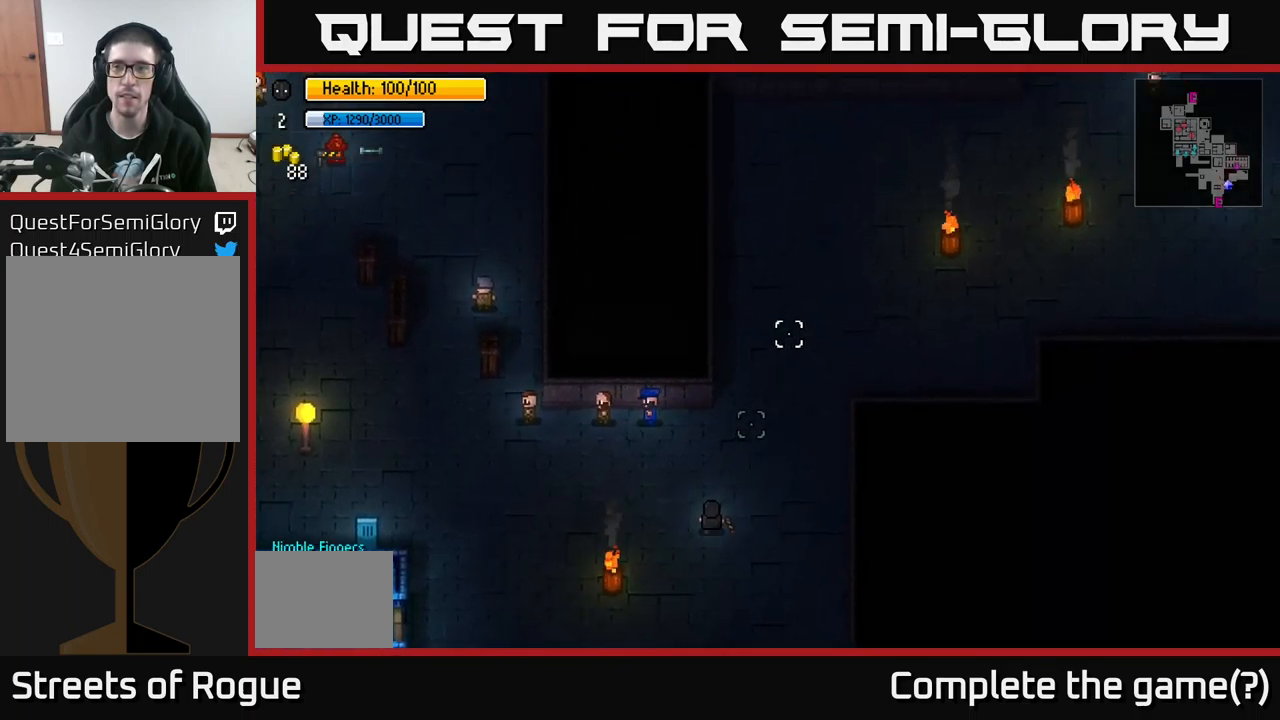
{"buttons": [], "left_stick": "left", "right_stick": "left", "events": [[450, "right_stick", "left"], [500, "left_stick", "left"]]}
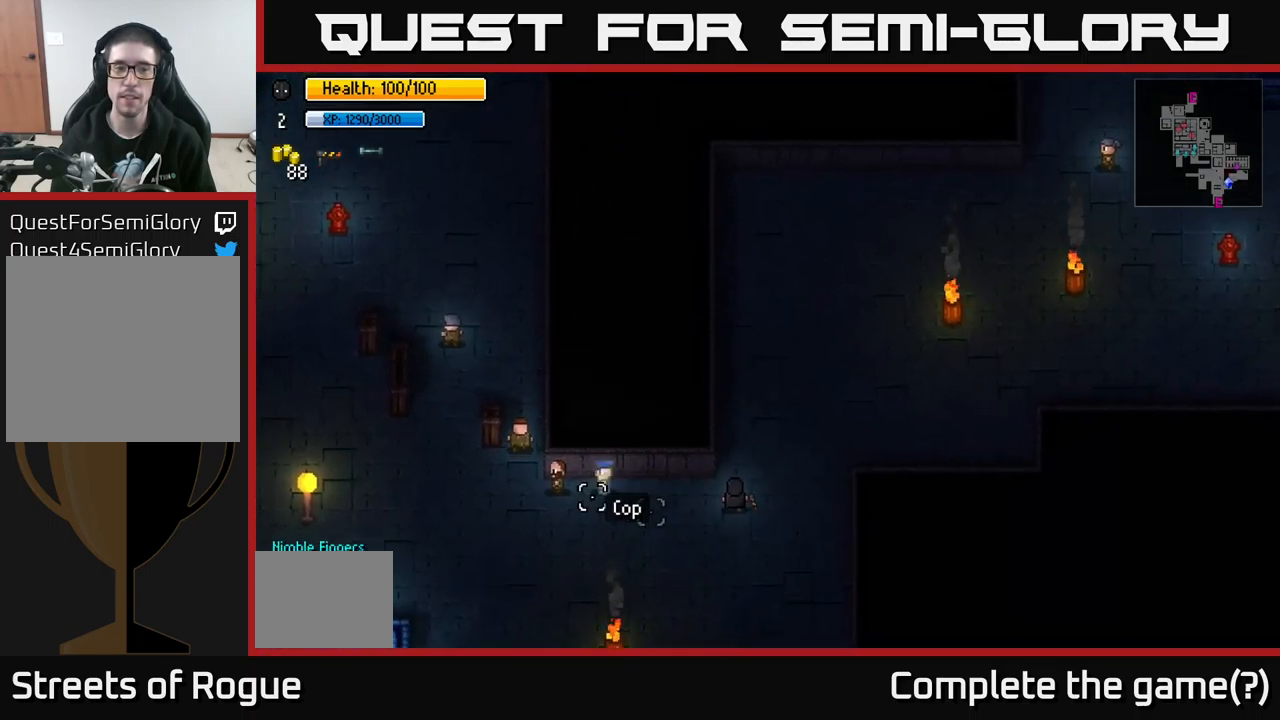
{"buttons": [], "left_stick": "left", "right_stick": "left", "events": []}
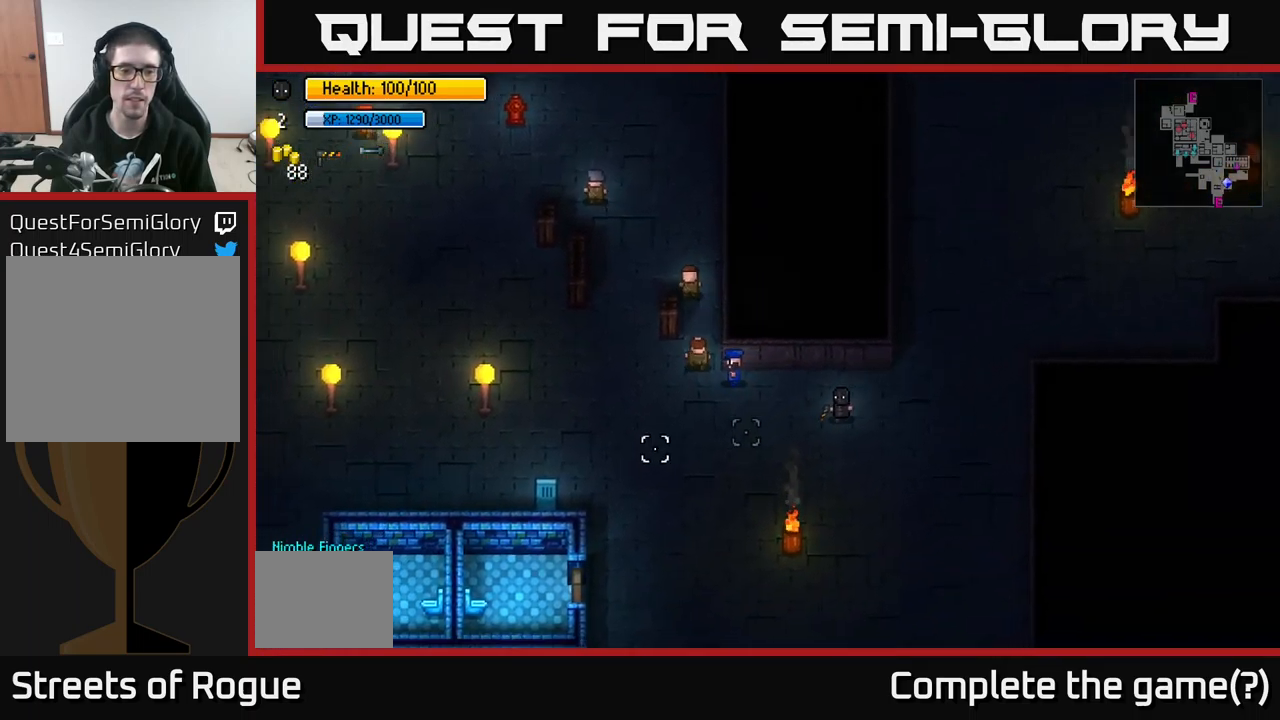
{"buttons": [], "left_stick": "up", "right_stick": "left", "events": [[333, "left_stick", "center"], [483, "left_stick", "up"]]}
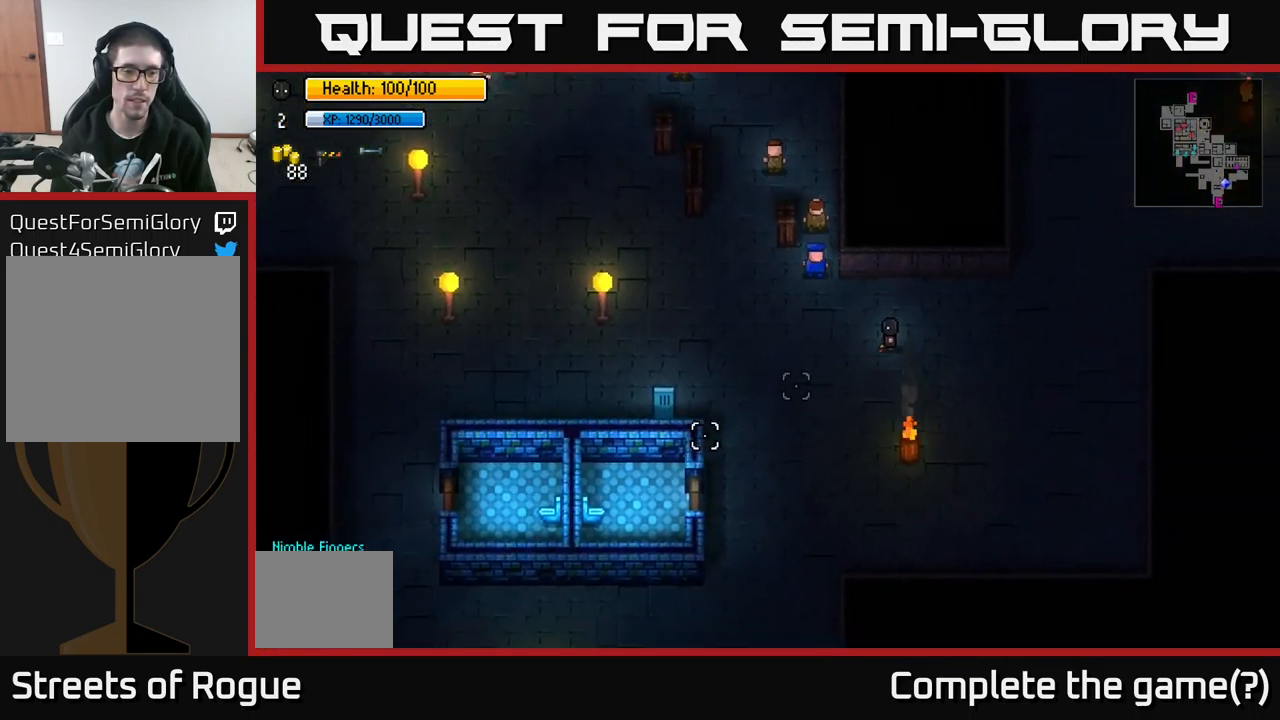
{"buttons": [], "left_stick": "up-left", "right_stick": "up-left", "events": [[50, "right_stick", "up-left"], [167, "left_stick", "up-left"]]}
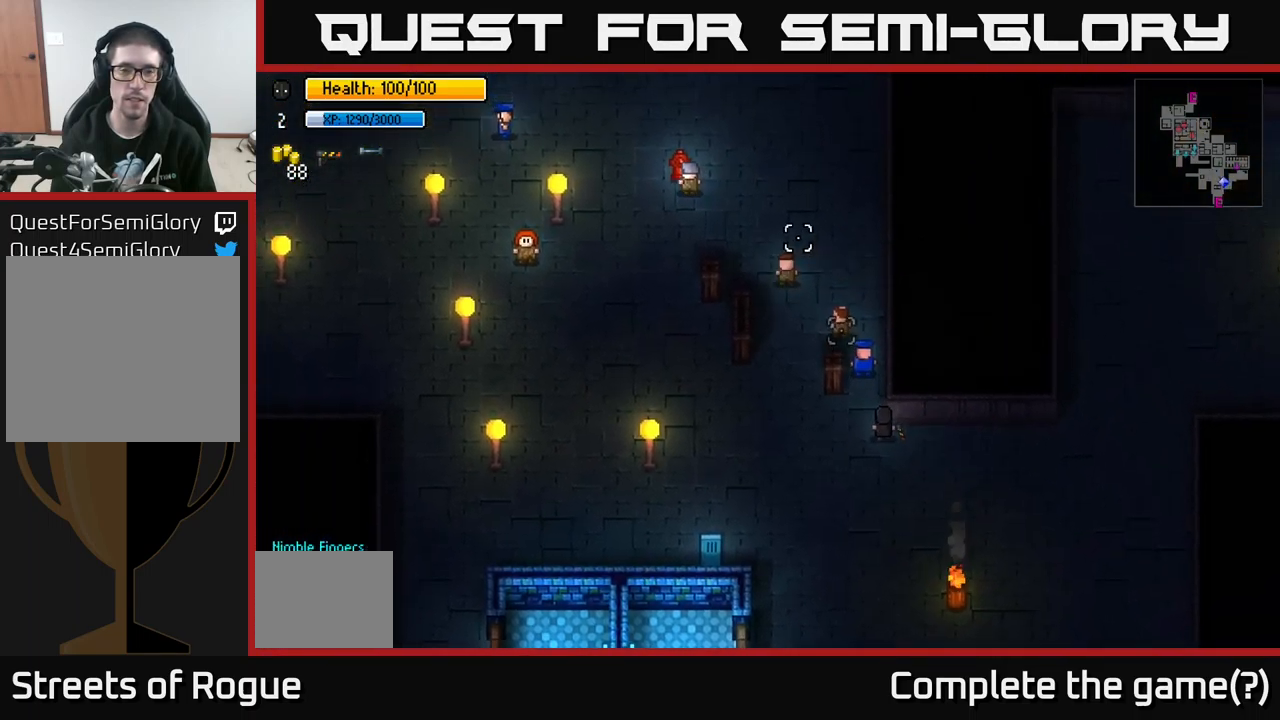
{"buttons": [], "left_stick": "up", "right_stick": "up-left", "events": [[83, "left_stick", "up"]]}
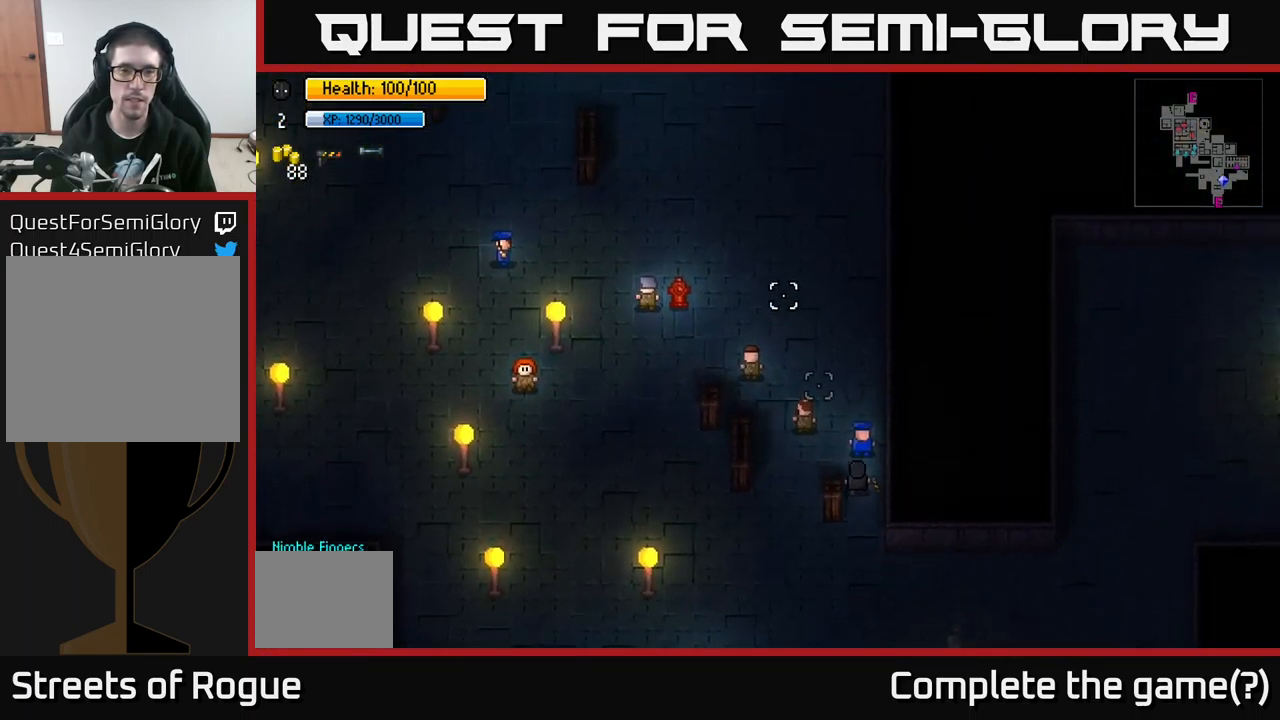
{"buttons": [], "left_stick": "up", "right_stick": "up-left", "events": []}
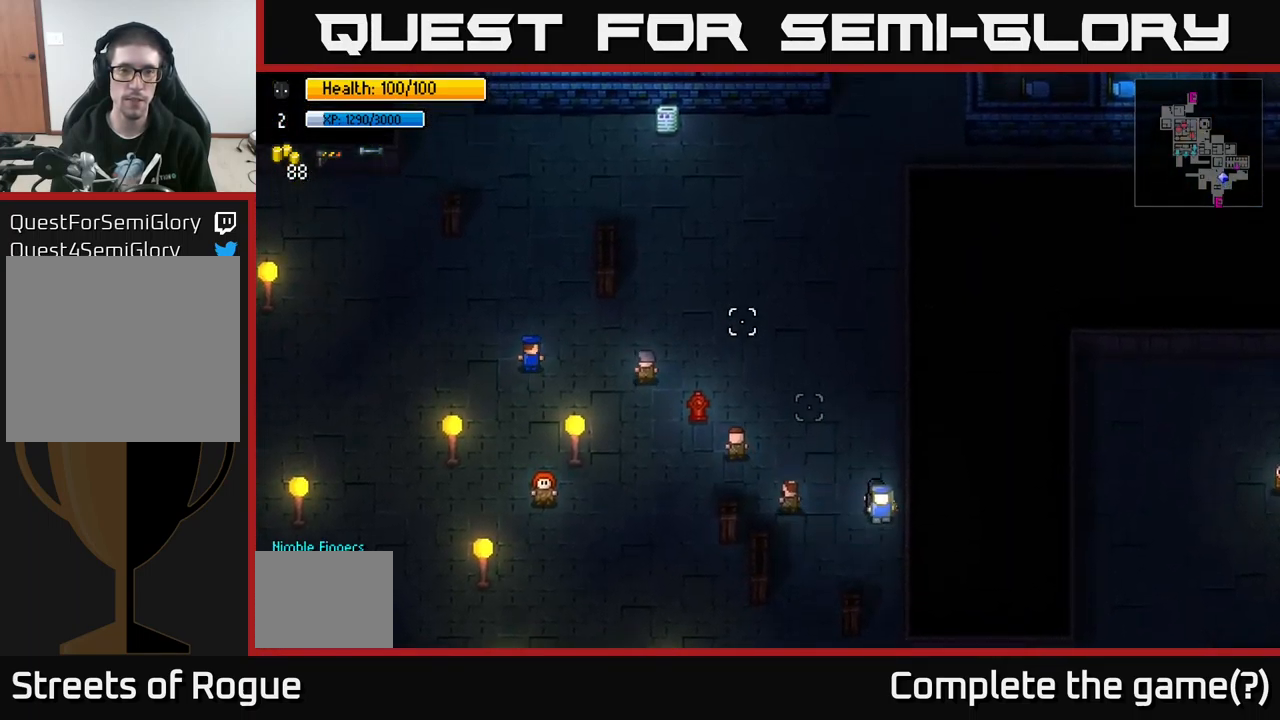
{"buttons": [], "left_stick": "up", "right_stick": "up-left", "events": []}
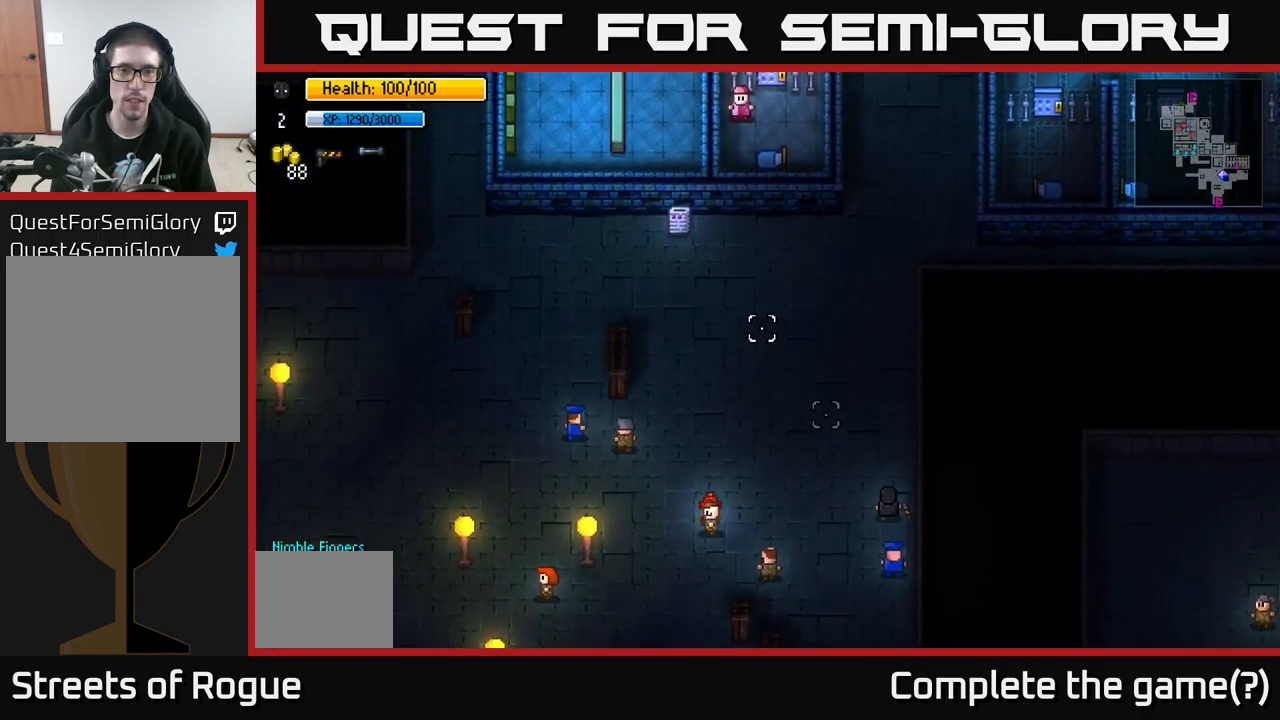
{"buttons": [], "left_stick": "up", "right_stick": "up", "events": [[283, "right_stick", "up"]]}
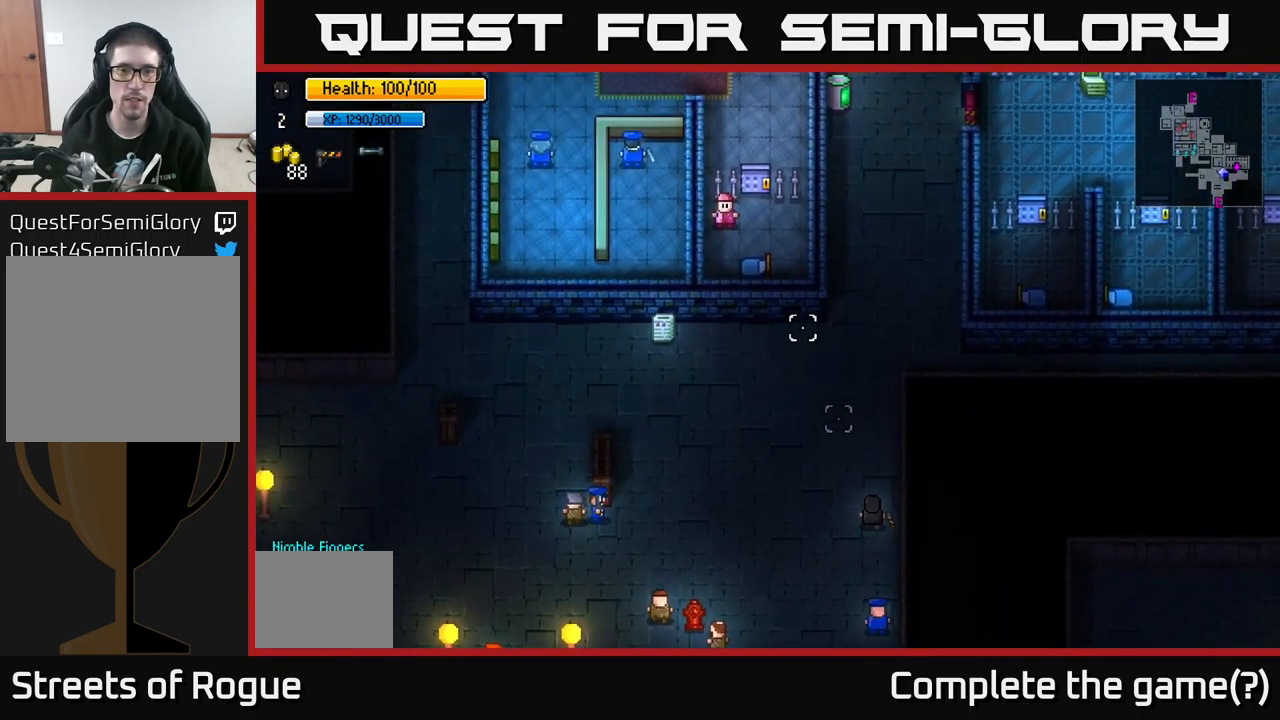
{"buttons": [], "left_stick": "up", "right_stick": "up", "events": []}
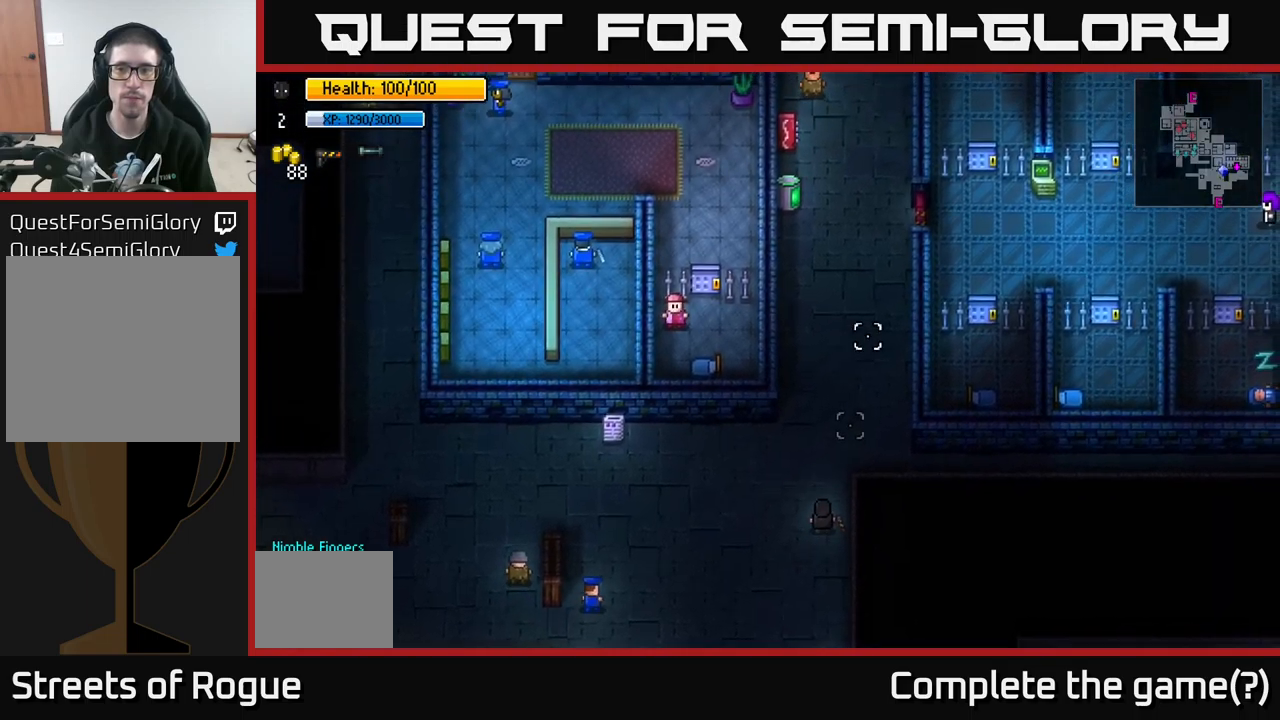
{"buttons": [], "left_stick": "right", "right_stick": "up-right", "events": [[100, "right_stick", "up-right"], [500, "left_stick", "right"]]}
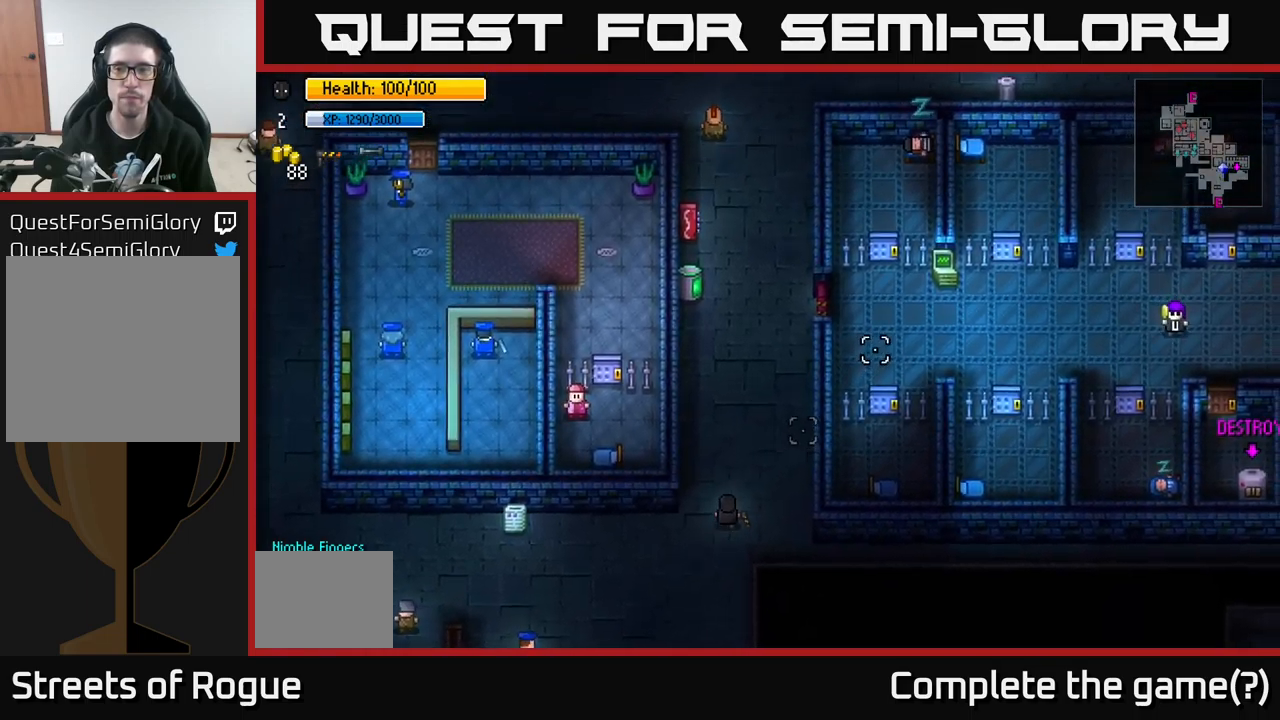
{"buttons": [], "left_stick": "down-right", "right_stick": "up-right", "events": [[400, "left_stick", "down-right"]]}
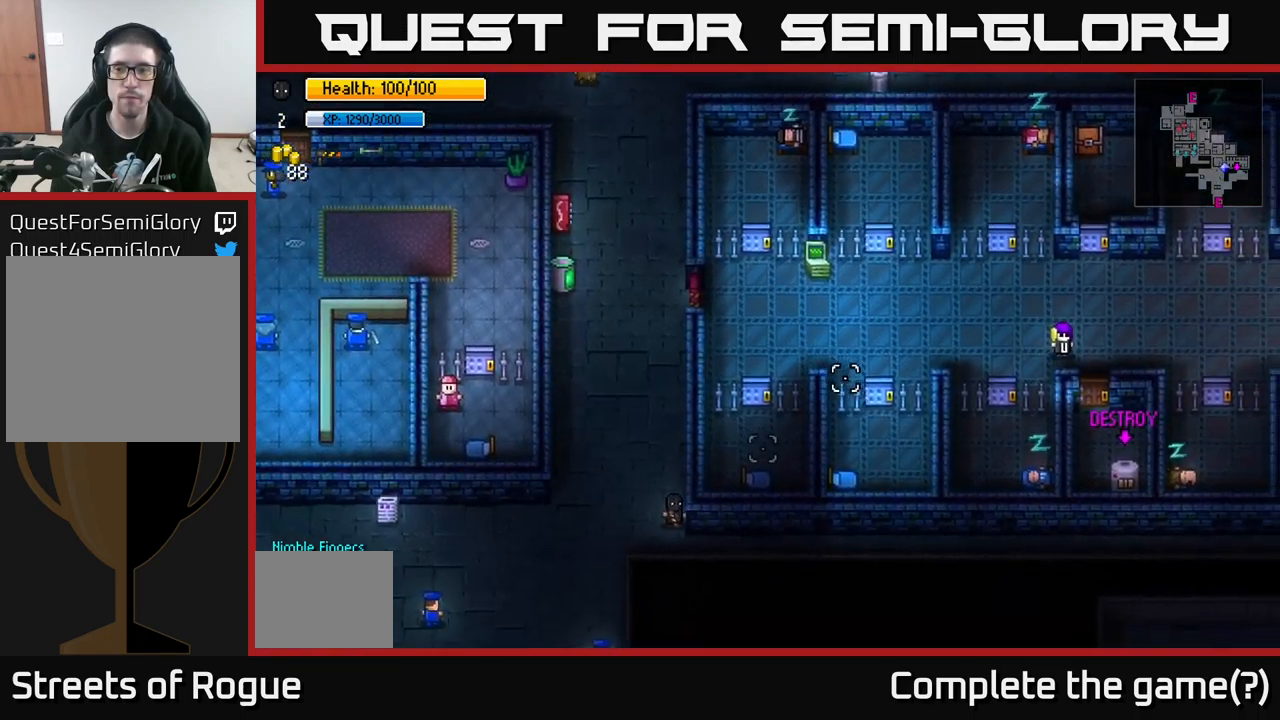
{"buttons": [], "left_stick": "right", "right_stick": "up-right", "events": [[117, "left_stick", "right"]]}
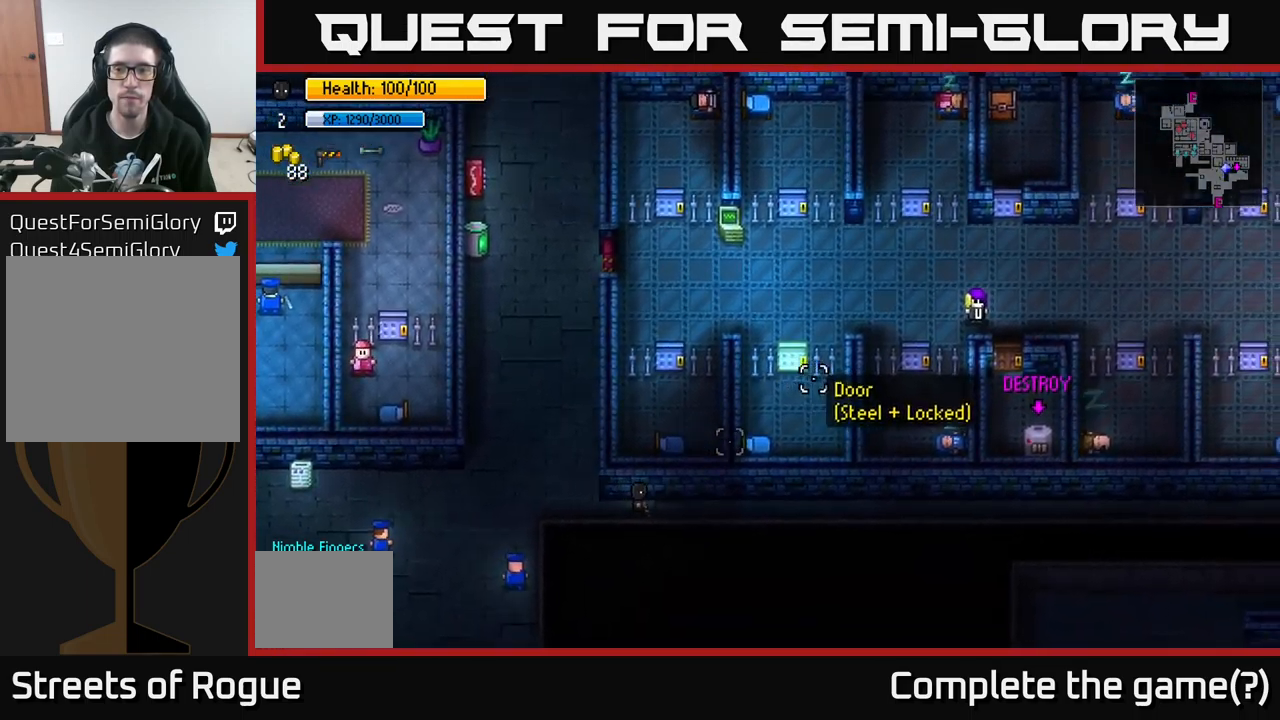
{"buttons": [], "left_stick": "center", "right_stick": "up-right", "events": [[150, "left_stick", "up-right"], [317, "left_stick", "center"]]}
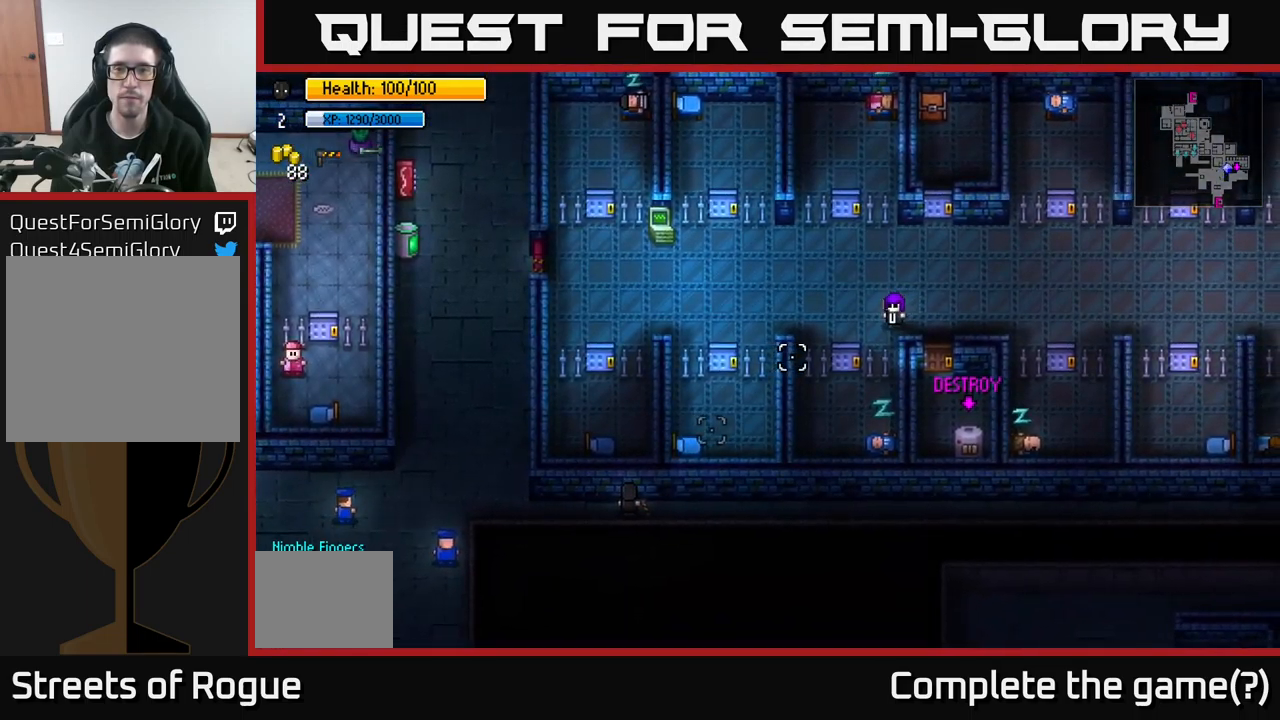
{"buttons": [], "left_stick": "left", "right_stick": "up-right", "events": [[250, "left_stick", "left"]]}
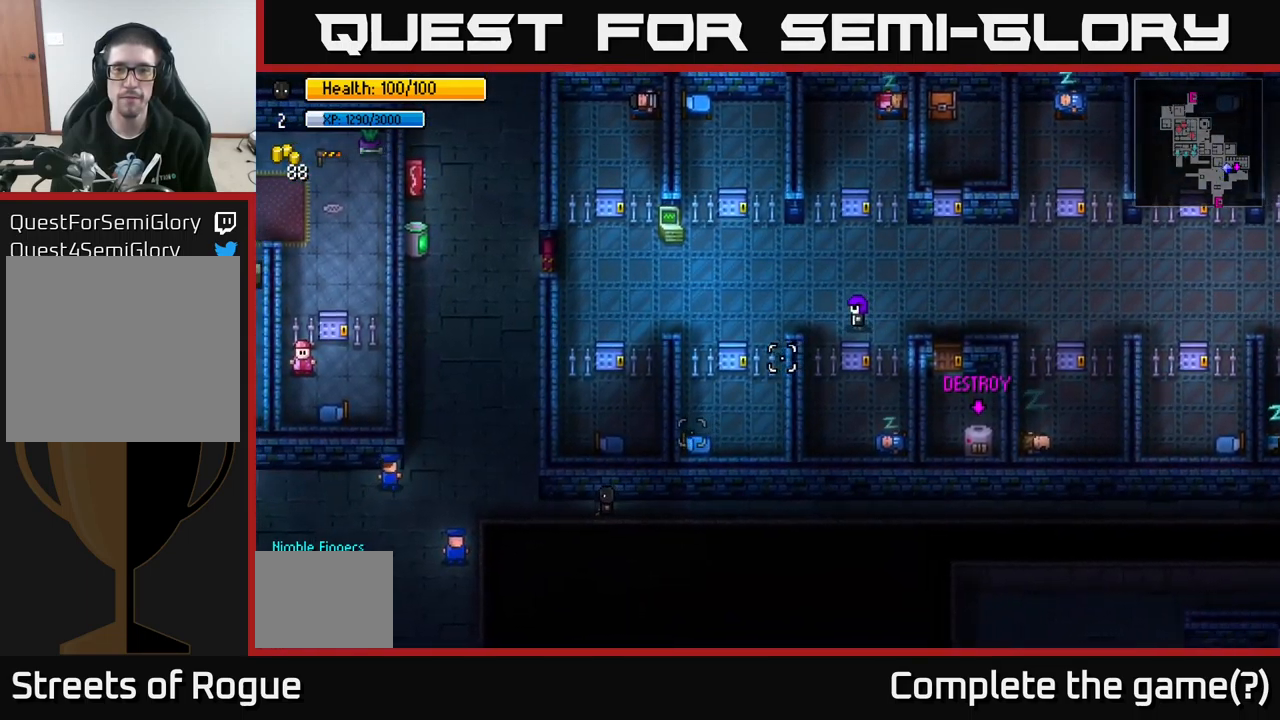
{"buttons": [], "left_stick": "up-left", "right_stick": "up-right", "events": [[367, "left_stick", "up-left"]]}
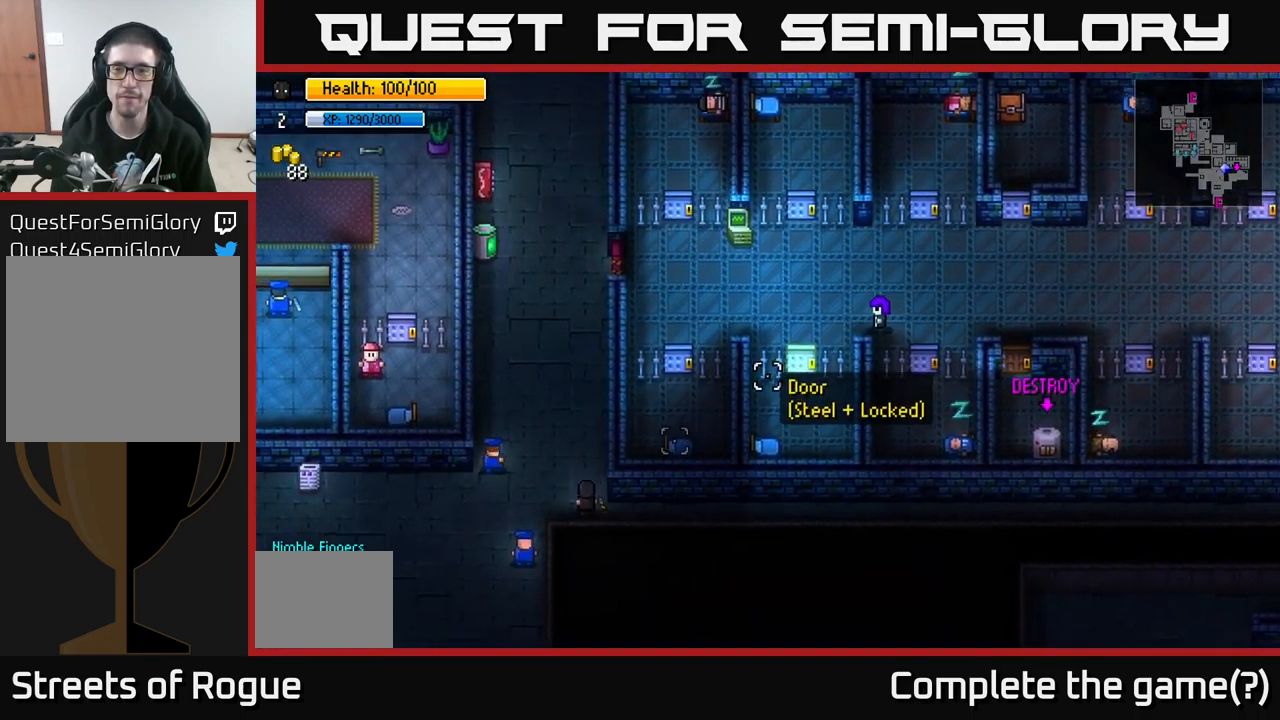
{"buttons": [], "left_stick": "up", "right_stick": "center", "events": [[84, "left_stick", "up"], [150, "right_stick", "center"]]}
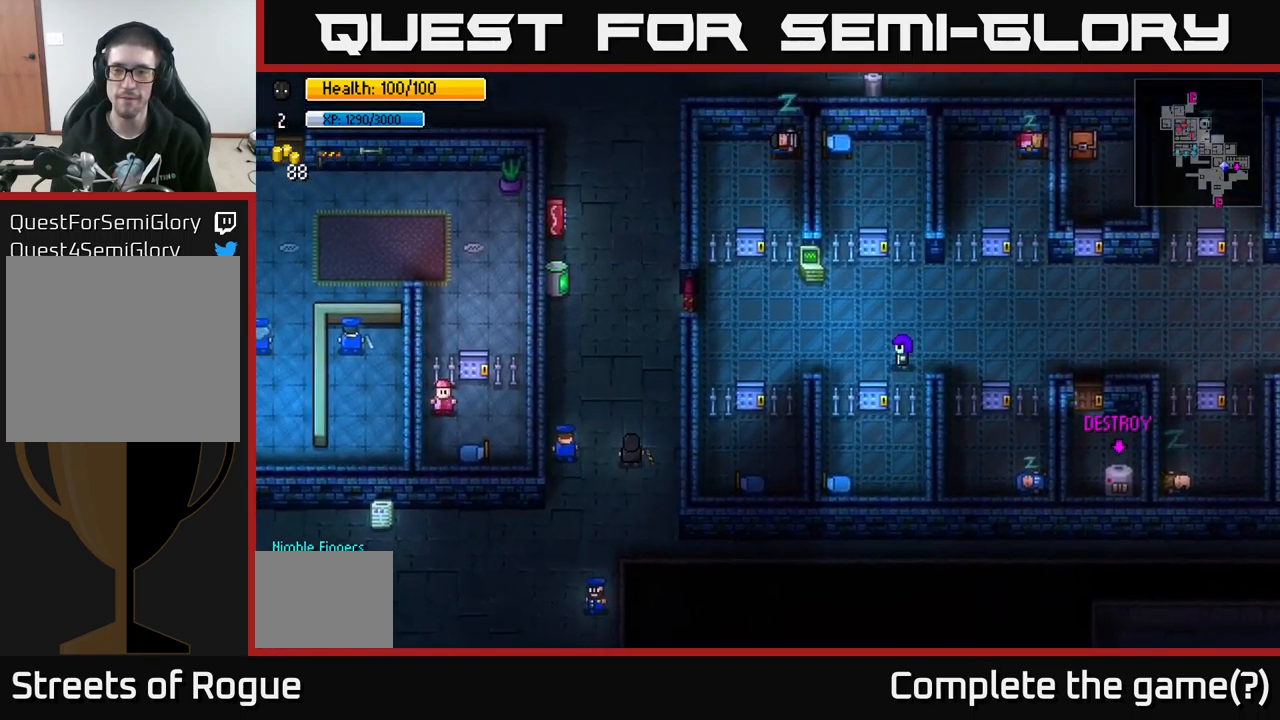
{"buttons": [], "left_stick": "up-right", "right_stick": "center", "events": [[17, "left_stick", "up-right"], [200, "left_stick", "up"], [484, "left_stick", "up-right"]]}